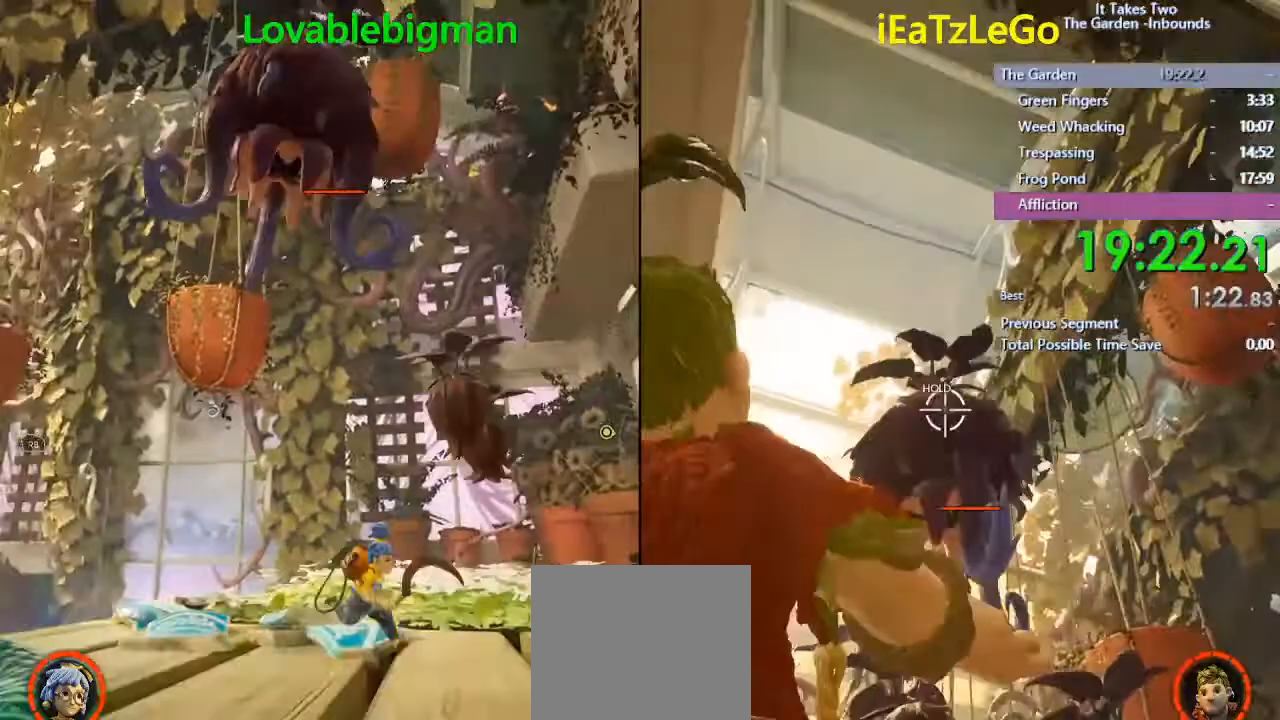
Gameplay with a controller (PlayStation layout); each line is a JSON object with the inputs held at the frame after it (dt_ms = milliseconds from this image to that frame). "events" lists button and stick changes between this image and that frame as [ms after this image, input, new state], when the widget could be followed in between. Not read: CROSS.
{"dt_ms": 500, "buttons": [], "left_stick": "center", "right_stick": "center", "events": [[100, "left_stick", "down-left"], [167, "left_stick", "left"], [500, "left_stick", "center"]]}
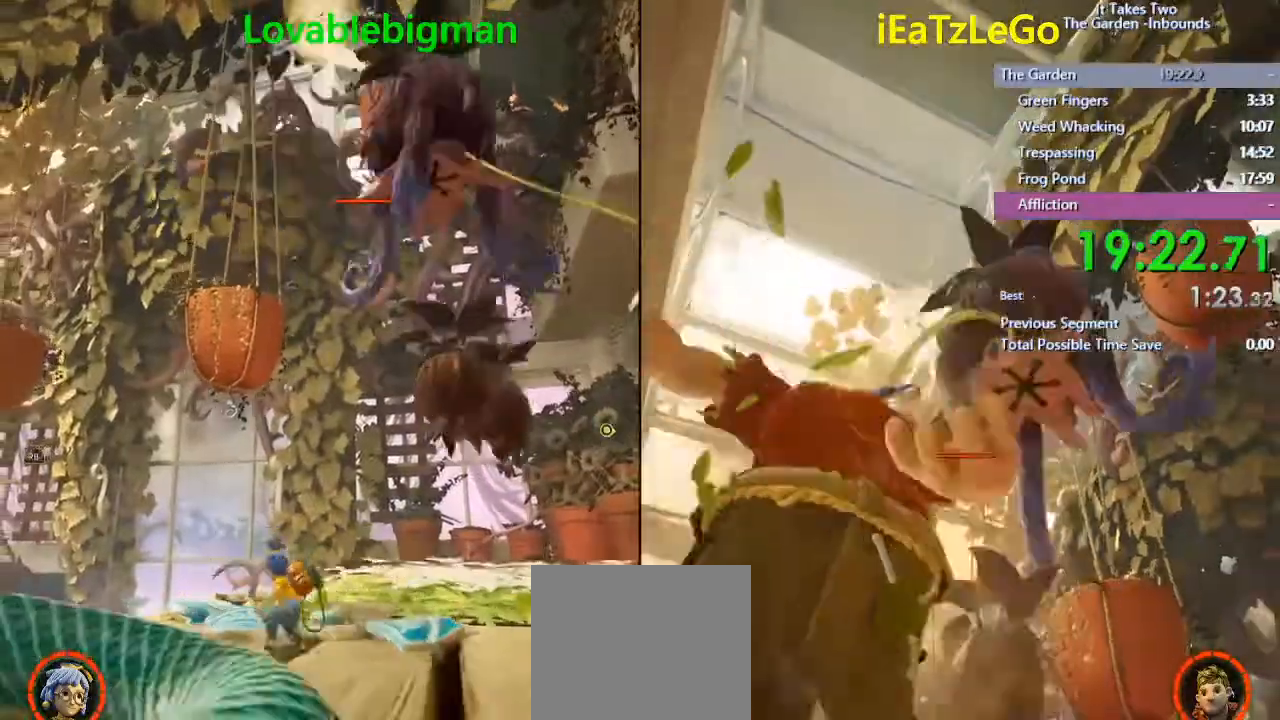
{"dt_ms": 500, "buttons": [], "left_stick": "up", "right_stick": "center", "events": [[200, "left_stick", "up-right"], [300, "left_stick", "right"], [400, "left_stick", "center"], [467, "left_stick", "up"]]}
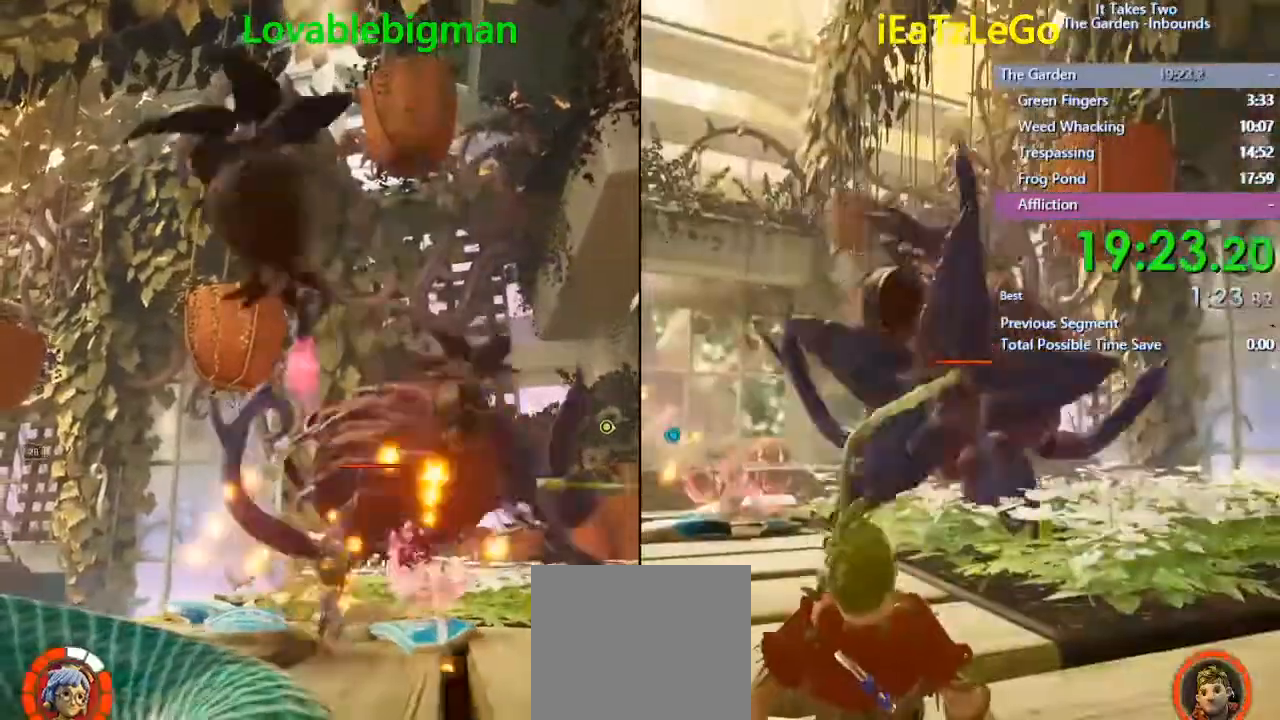
{"dt_ms": 500, "buttons": [], "left_stick": "center", "right_stick": "center", "events": [[67, "R2", "down"], [67, "SQUARE", "down"], [200, "R2", "up"], [200, "SQUARE", "up"], [233, "R2", "down"], [233, "SQUARE", "down"], [333, "R2", "up"], [333, "SQUARE", "up"], [400, "R2", "down"], [400, "SQUARE", "down"], [400, "left_stick", "center"], [433, "R2", "up"], [433, "SQUARE", "up"]]}
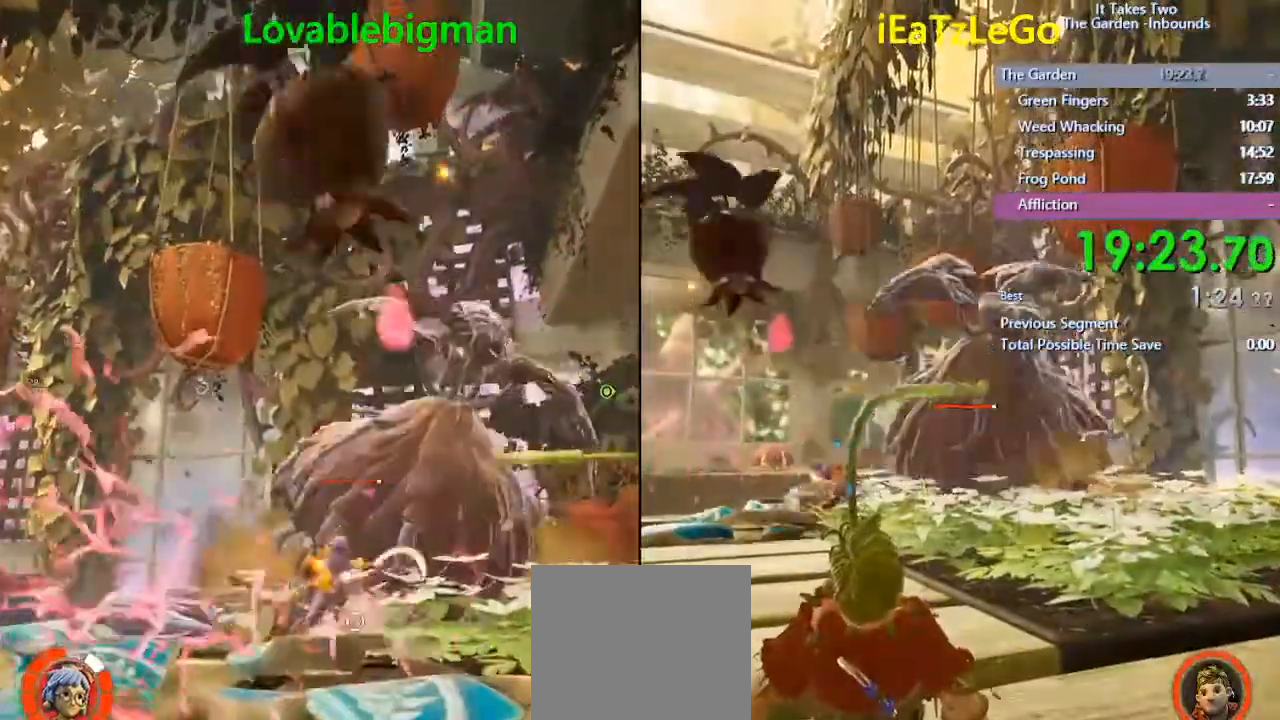
{"dt_ms": 500, "buttons": ["SQUARE", "R2"], "left_stick": "center", "right_stick": "center", "events": [[33, "R2", "down"], [33, "SQUARE", "down"], [67, "R2", "up"], [67, "SQUARE", "up"], [200, "R2", "down"], [200, "SQUARE", "down"], [333, "R2", "up"], [367, "R2", "down"], [467, "R2", "up"], [467, "SQUARE", "up"], [500, "R2", "down"], [500, "SQUARE", "down"]]}
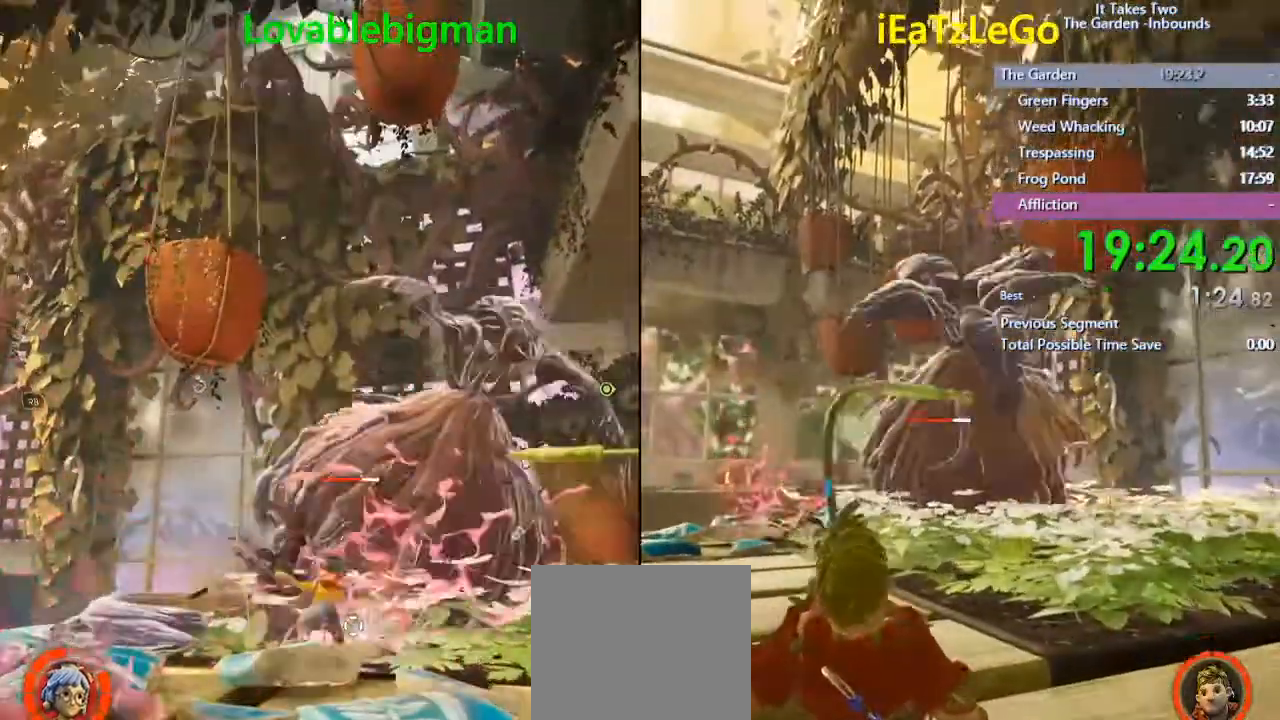
{"dt_ms": 500, "buttons": ["R2"], "left_stick": "center", "right_stick": "center", "events": [[67, "SQUARE", "up"], [133, "SQUARE", "down"], [167, "R2", "up"], [200, "SQUARE", "up"], [267, "R2", "down"], [267, "SQUARE", "down"], [300, "R2", "up"], [300, "SQUARE", "up"], [367, "R2", "down"]]}
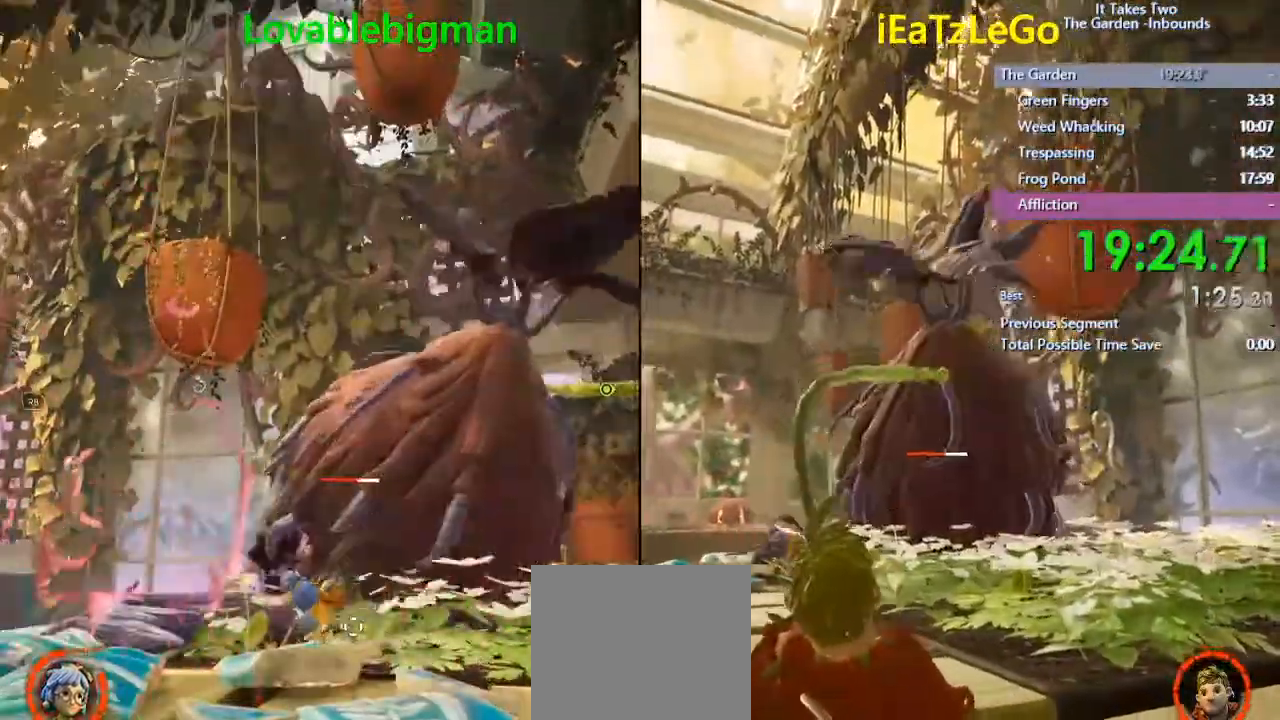
{"dt_ms": 500, "buttons": [], "left_stick": "center", "right_stick": "center", "events": [[33, "SQUARE", "down"], [67, "SQUARE", "up"], [133, "SQUARE", "down"], [200, "SQUARE", "up"], [233, "SQUARE", "down"], [267, "R2", "up"], [333, "R2", "down"], [333, "SQUARE", "up"], [367, "SQUARE", "down"], [400, "R2", "up"], [400, "SQUARE", "up"], [467, "R2", "down"], [467, "SQUARE", "down"], [500, "R2", "up"], [500, "SQUARE", "up"]]}
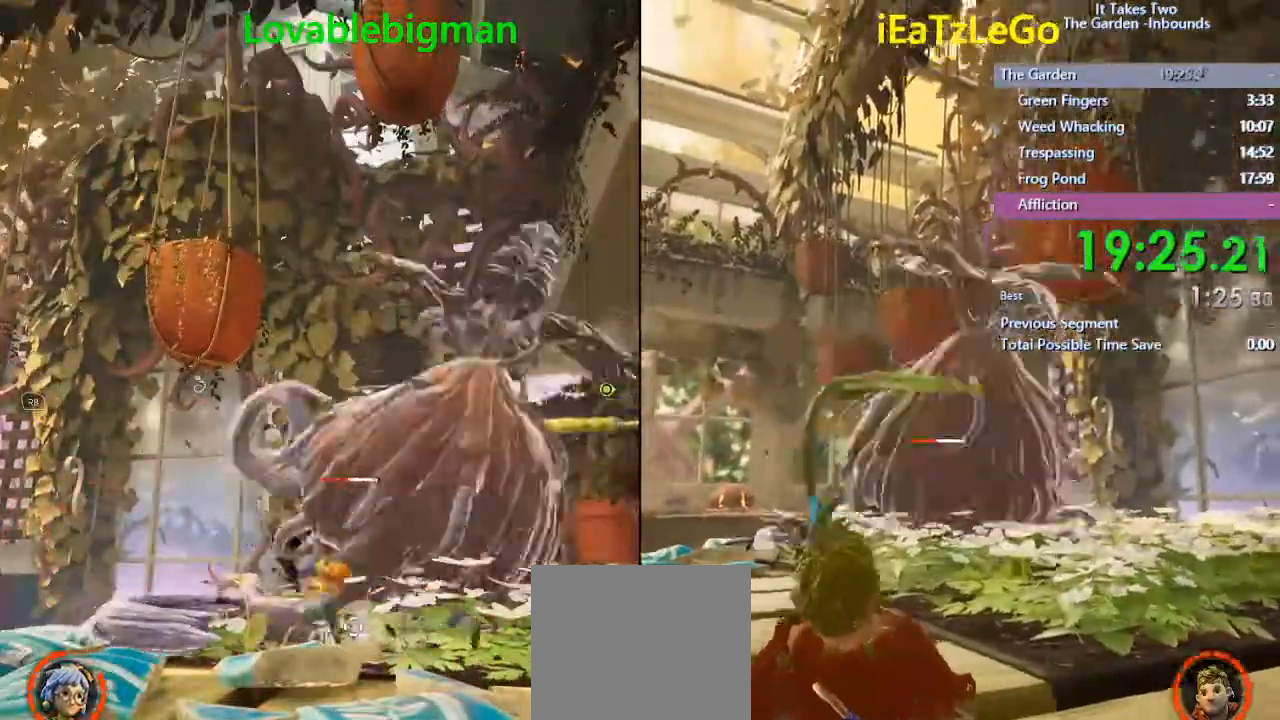
{"dt_ms": 500, "buttons": [], "left_stick": "center", "right_stick": "center", "events": [[33, "R2", "down"], [133, "R2", "up"], [167, "R2", "down"], [167, "SQUARE", "down"], [467, "R2", "up"], [467, "SQUARE", "up"]]}
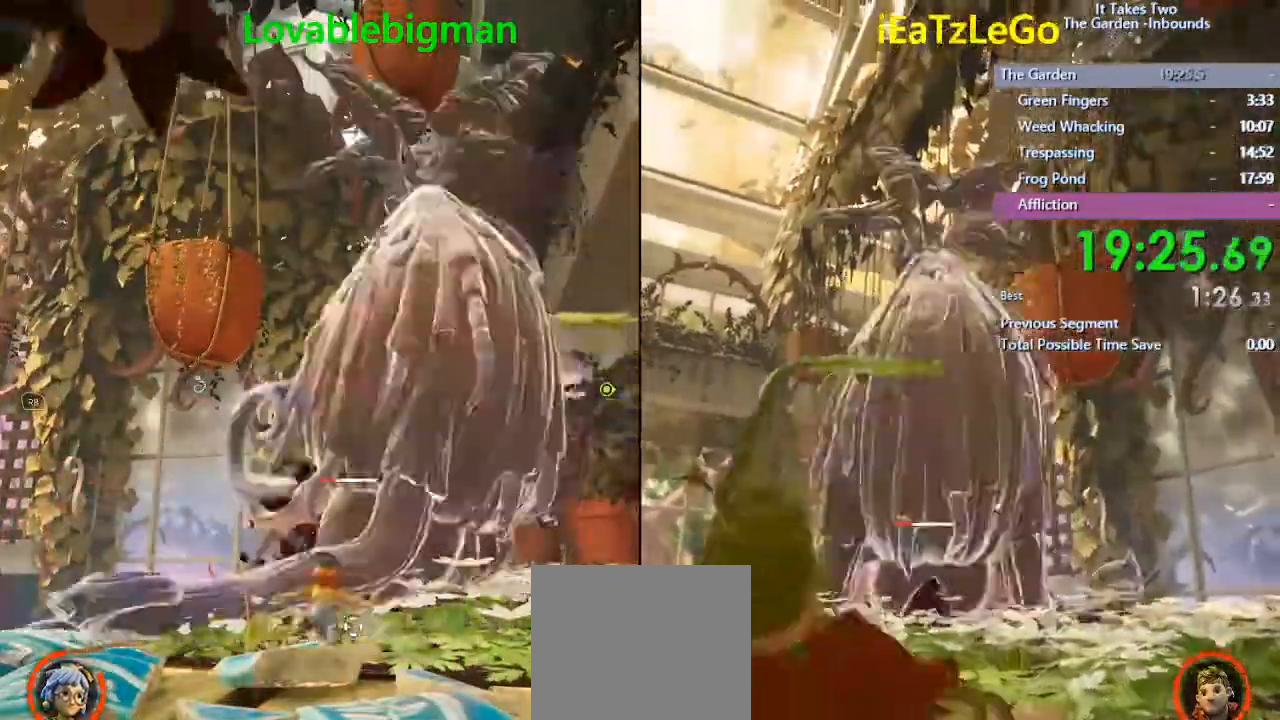
{"dt_ms": 500, "buttons": ["SQUARE"], "left_stick": "down-right", "right_stick": "center", "events": [[33, "R2", "down"], [33, "SQUARE", "down"], [167, "SQUARE", "up"], [267, "SQUARE", "down"], [333, "R2", "up"], [400, "left_stick", "down-right"]]}
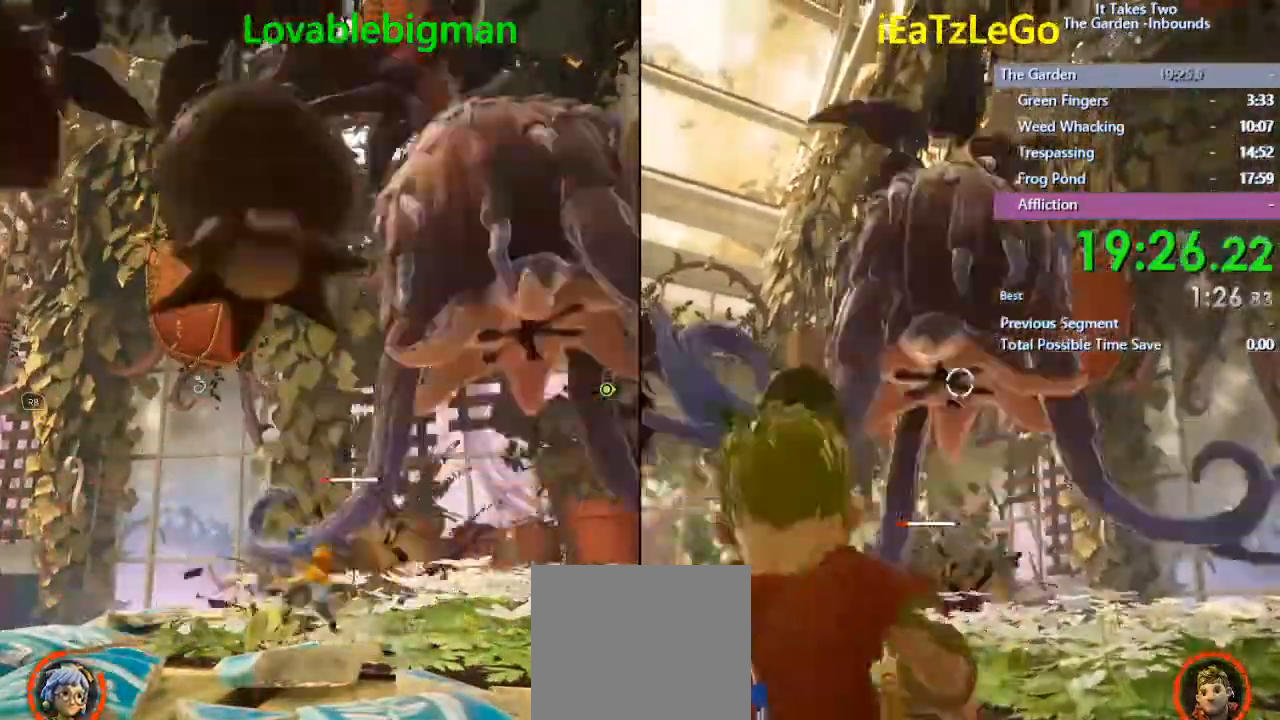
{"dt_ms": 500, "buttons": [], "left_stick": "down", "right_stick": "center", "events": [[367, "SQUARE", "up"], [367, "left_stick", "down"]]}
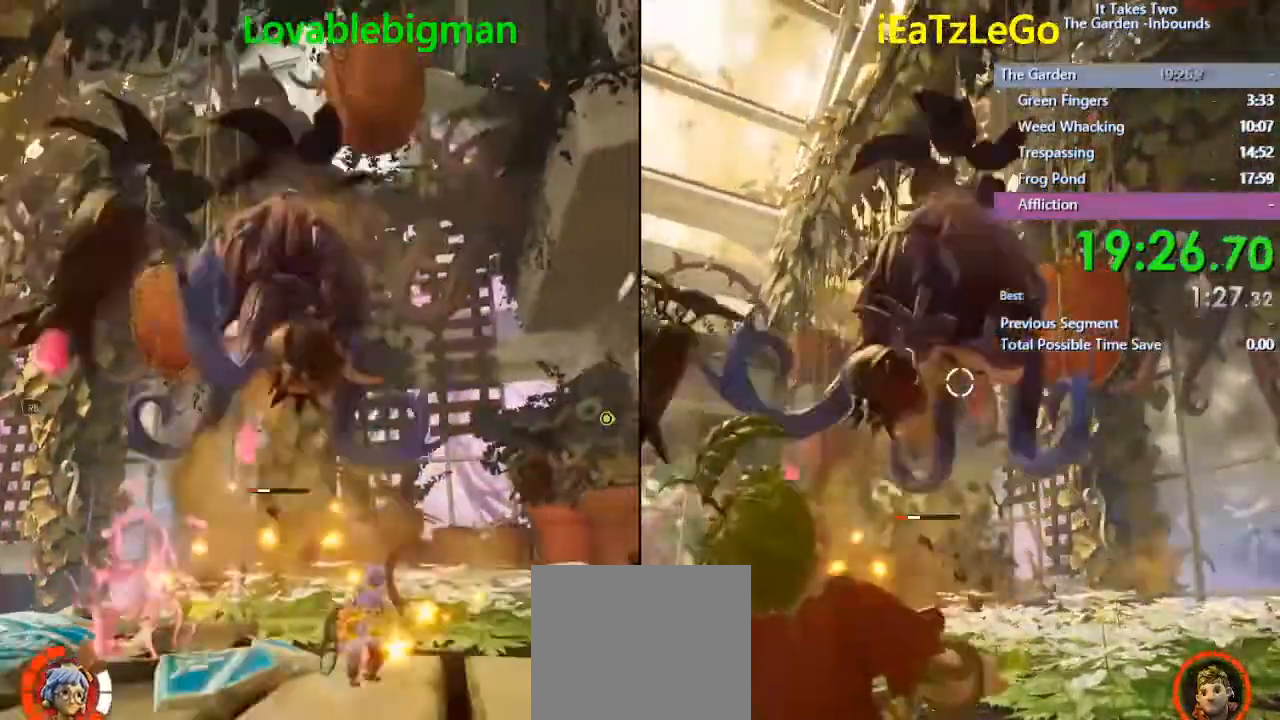
{"dt_ms": 500, "buttons": ["SQUARE", "R2"], "left_stick": "center", "right_stick": "center", "events": [[33, "right_stick", "left"], [133, "right_stick", "center"], [167, "left_stick", "left"], [233, "left_stick", "up-left"], [267, "R2", "down"], [267, "SQUARE", "down"], [333, "R2", "up"], [333, "SQUARE", "up"], [367, "right_stick", "left"], [400, "SQUARE", "down"], [433, "right_stick", "center"], [467, "R2", "down"], [467, "left_stick", "center"]]}
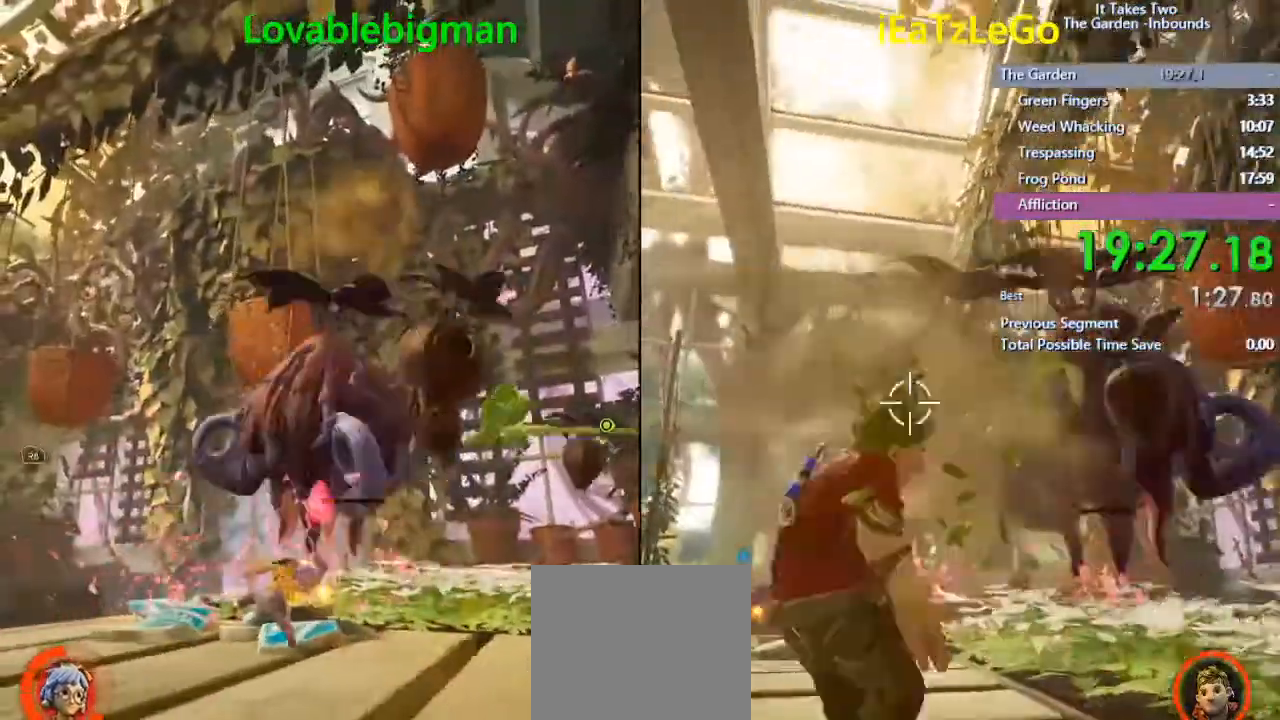
{"dt_ms": 500, "buttons": [], "left_stick": "down-right", "right_stick": "center"}
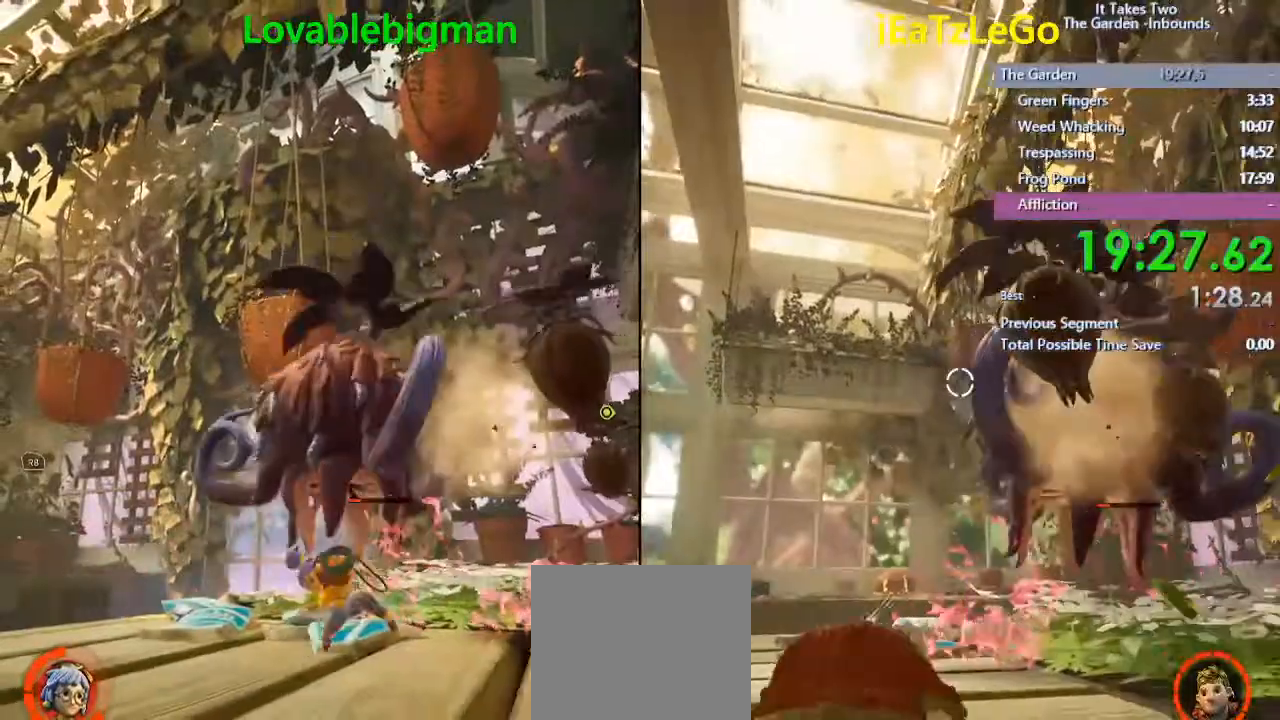
{"dt_ms": 500, "buttons": [], "left_stick": "up-right", "right_stick": "center", "events": [[33, "right_stick", "right"], [133, "left_stick", "up-right"], [133, "right_stick", "center"], [433, "SQUARE", "down"], [500, "SQUARE", "up"]]}
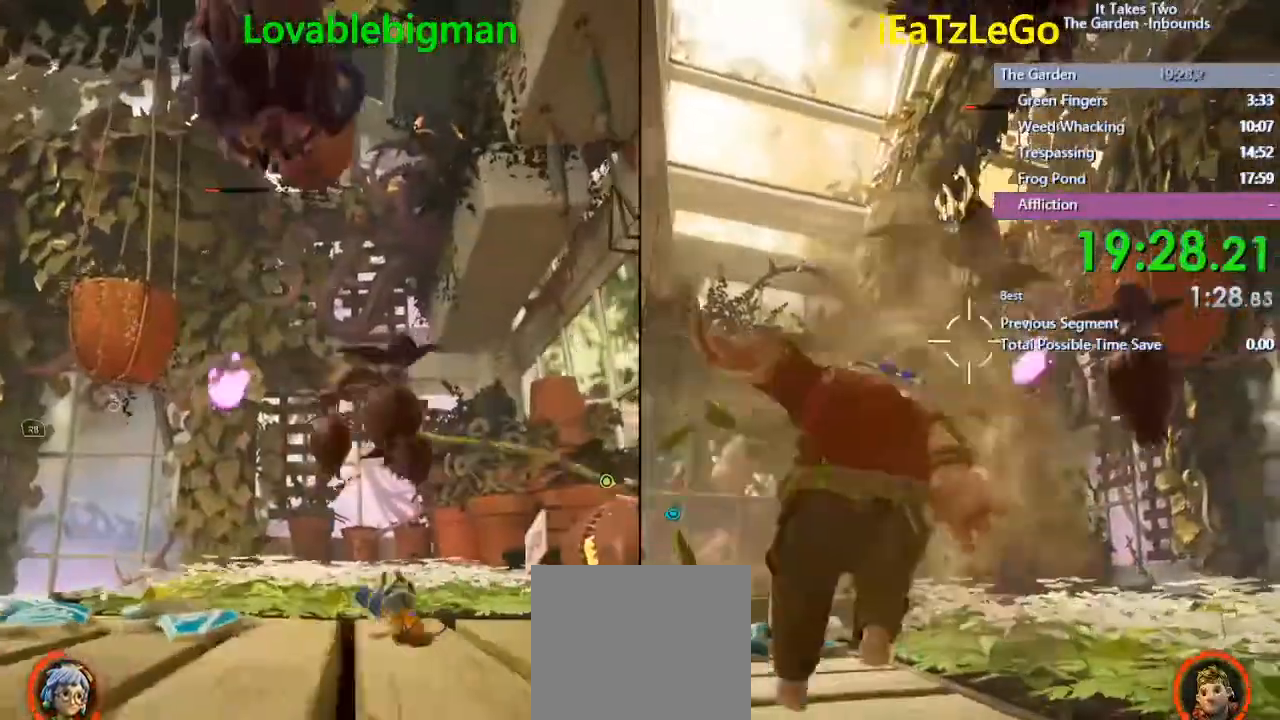
{"dt_ms": 500, "buttons": ["SQUARE"], "left_stick": "up", "right_stick": "center", "events": [[67, "R2", "down"], [67, "SQUARE", "down"], [133, "R2", "up"], [133, "SQUARE", "up"], [233, "SQUARE", "down"], [267, "R2", "down"], [333, "R2", "up"], [333, "SQUARE", "up"], [333, "left_stick", "up"], [400, "SQUARE", "down"]]}
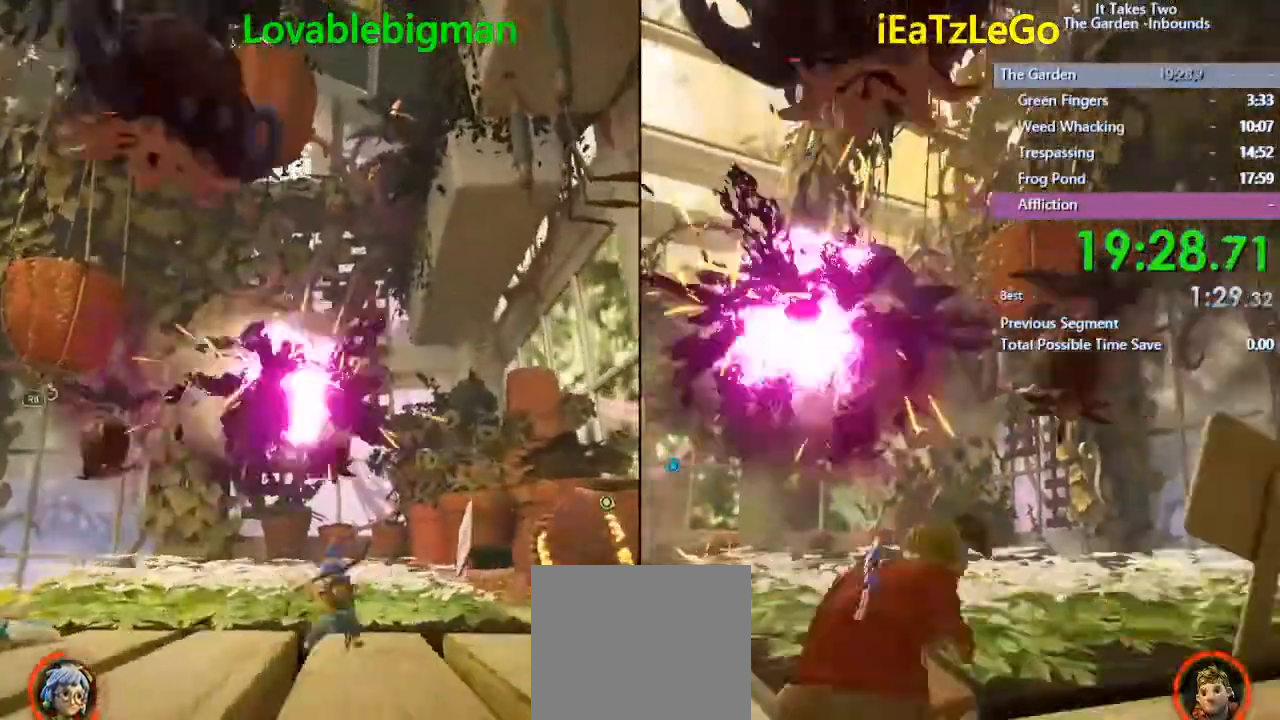
{"dt_ms": 500, "buttons": [], "left_stick": "left", "right_stick": "center", "events": [[67, "SQUARE", "up"], [67, "left_stick", "up-left"], [167, "left_stick", "center"], [233, "left_stick", "down-right"], [433, "left_stick", "left"]]}
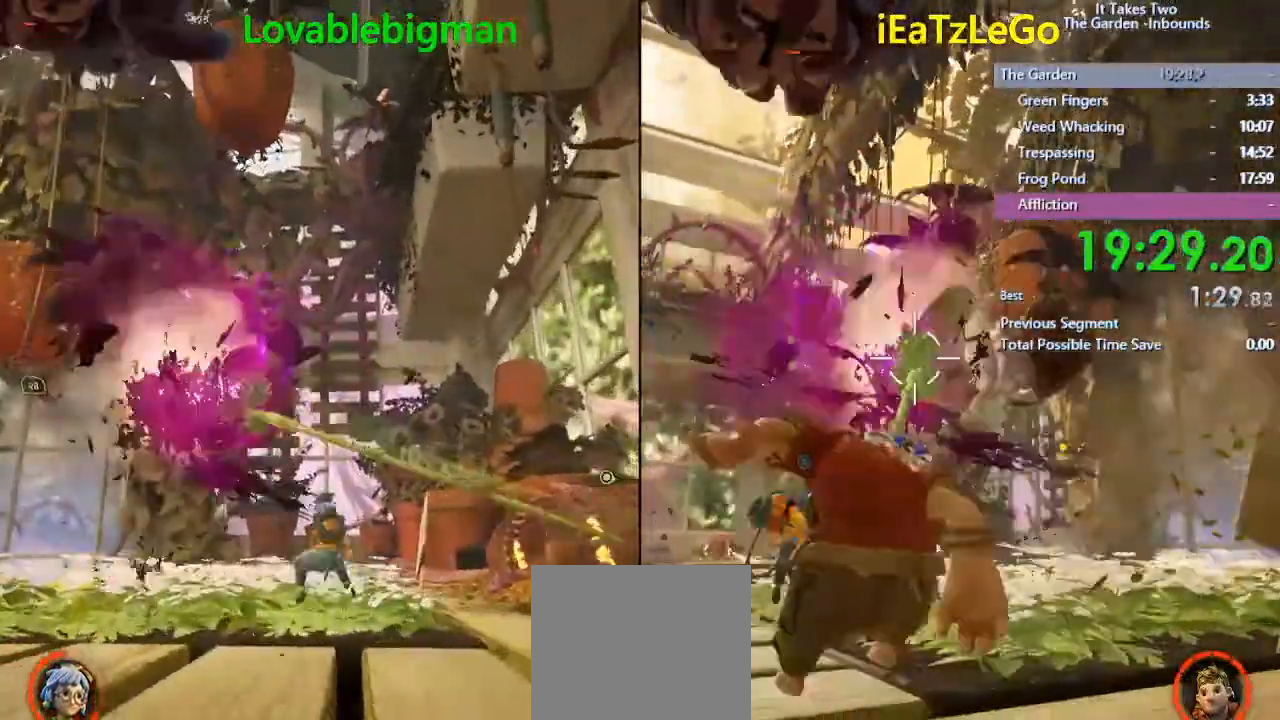
{"dt_ms": 500, "buttons": ["SQUARE"], "left_stick": "up", "right_stick": "center", "events": [[433, "R2", "down"], [433, "left_stick", "up"], [467, "R2", "up"], [500, "SQUARE", "down"]]}
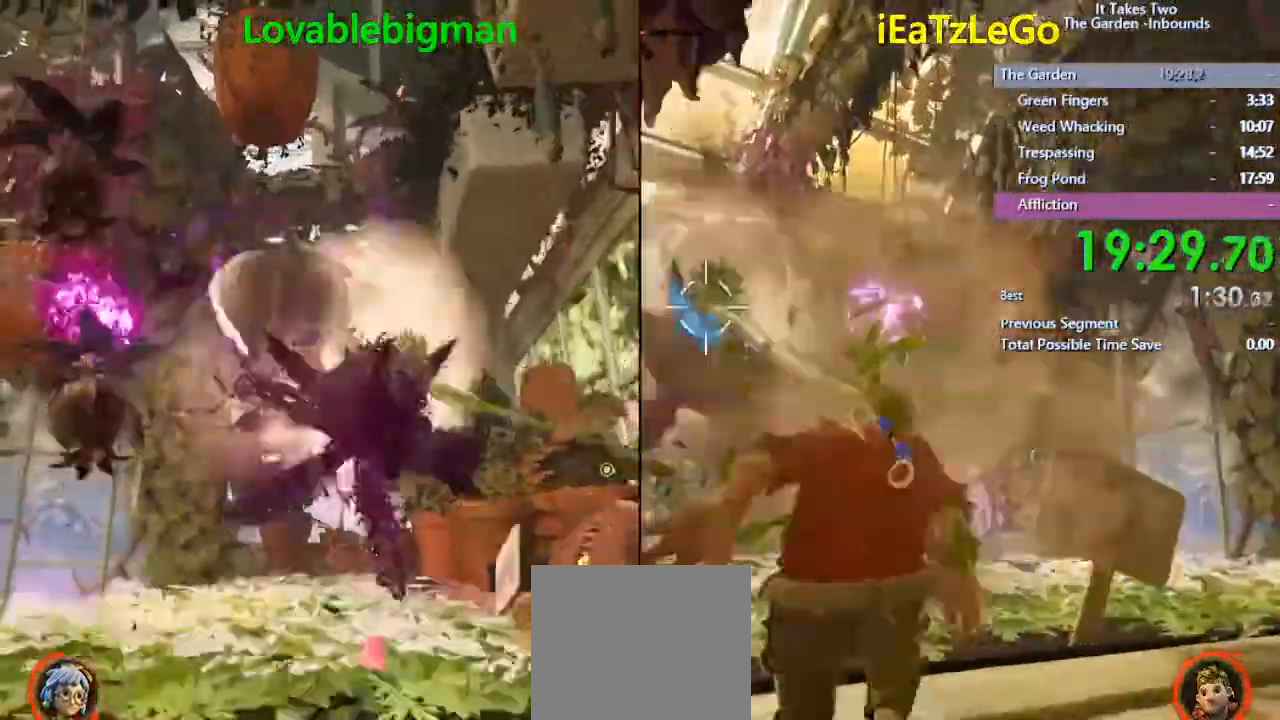
{"dt_ms": 500, "buttons": ["SQUARE", "R2"], "left_stick": "up-left", "right_stick": "center", "events": [[167, "R2", "down"], [167, "left_stick", "up-left"], [267, "R2", "up"], [367, "R2", "down"], [467, "R2", "up"], [500, "R2", "down"]]}
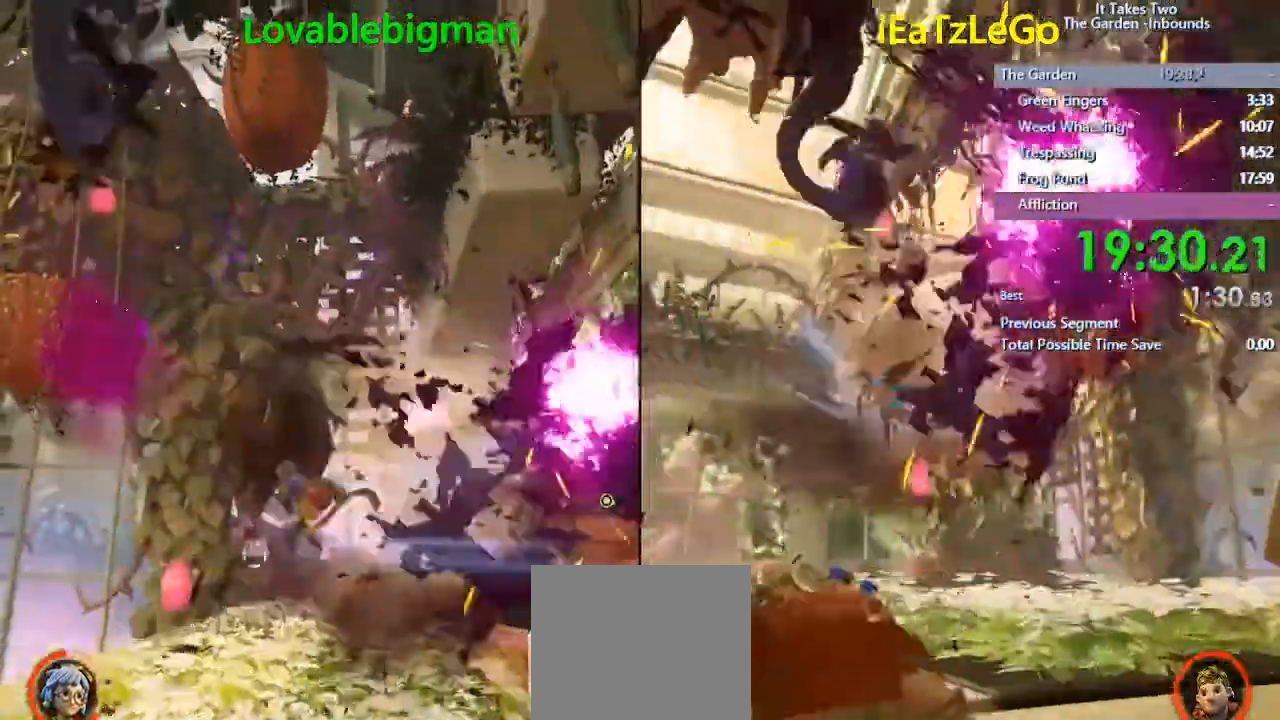
{"dt_ms": 1000, "buttons": [], "left_stick": "down-left", "right_stick": "right"}
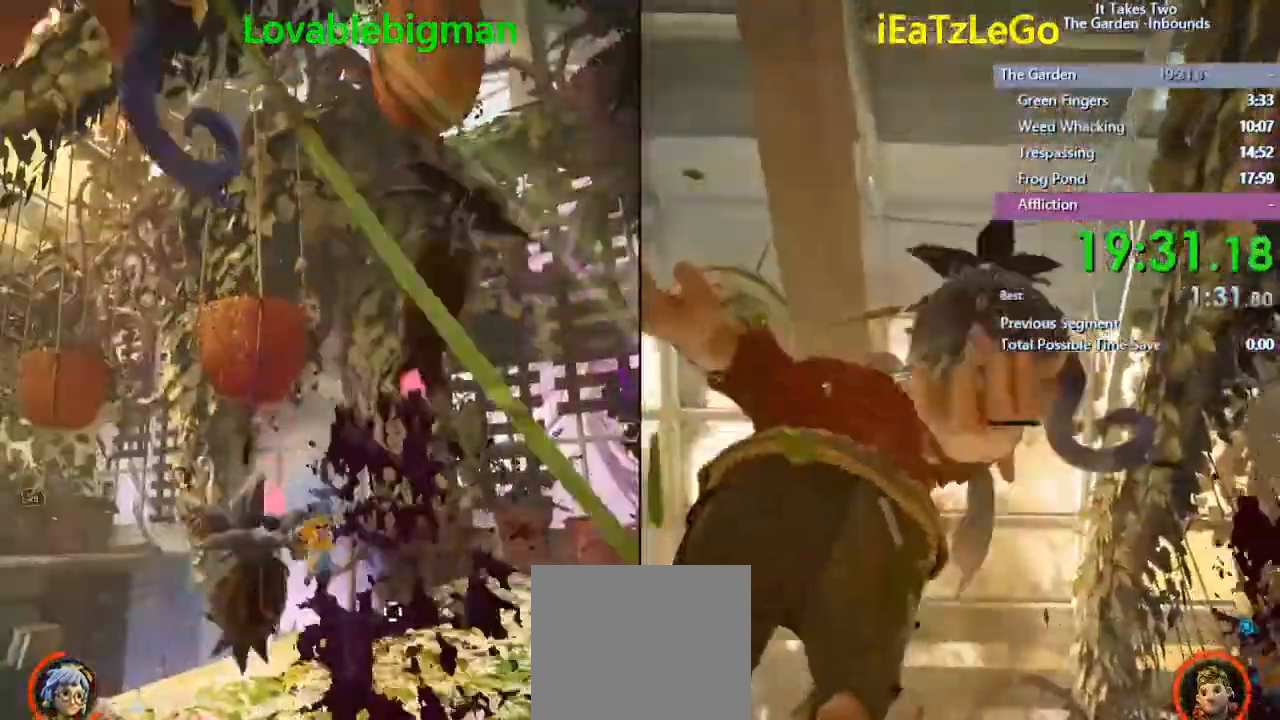
{"dt_ms": 500, "buttons": [], "left_stick": "right", "right_stick": "left"}
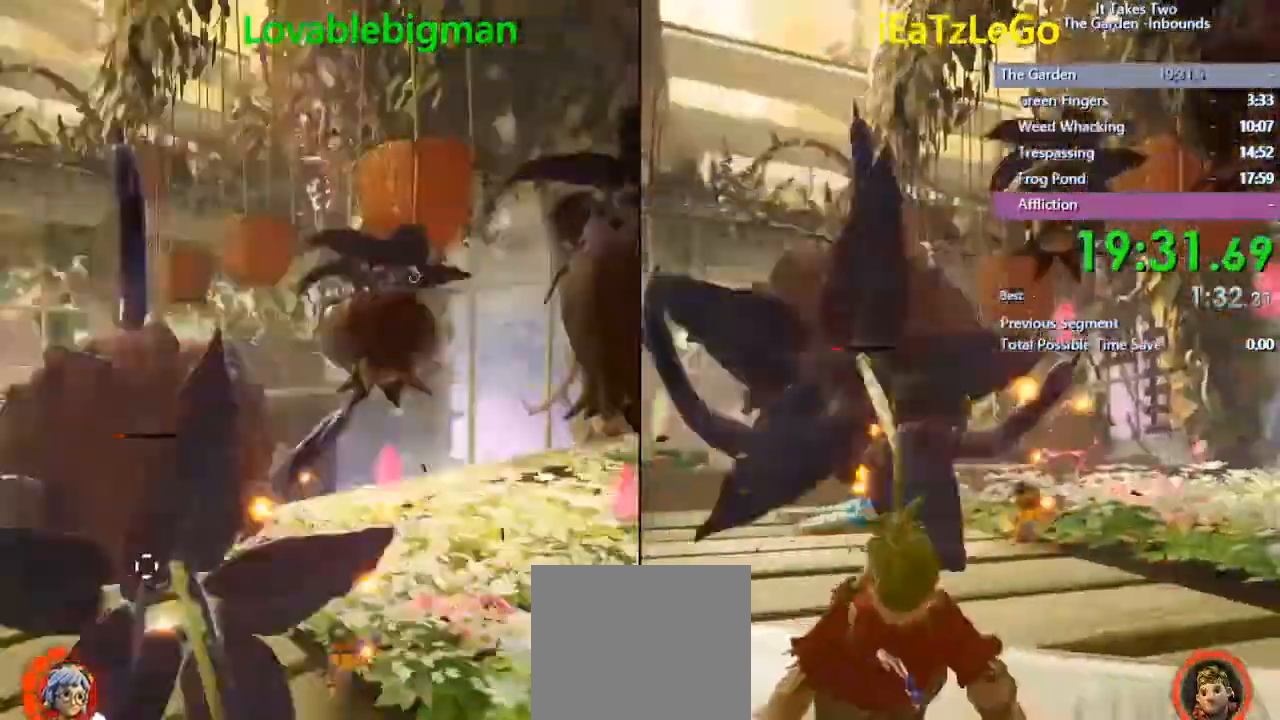
{"dt_ms": 500, "buttons": ["SQUARE", "R2"], "left_stick": "up-left", "right_stick": "center", "events": [[200, "R2", "down"], [200, "SQUARE", "down"], [200, "left_stick", "down-left"], [267, "R2", "up"], [267, "SQUARE", "up"], [267, "left_stick", "left"], [267, "right_stick", "center"], [333, "SQUARE", "down"], [367, "R2", "down"], [367, "left_stick", "up-left"], [400, "R2", "up"], [400, "SQUARE", "up"], [467, "SQUARE", "down"], [500, "R2", "down"]]}
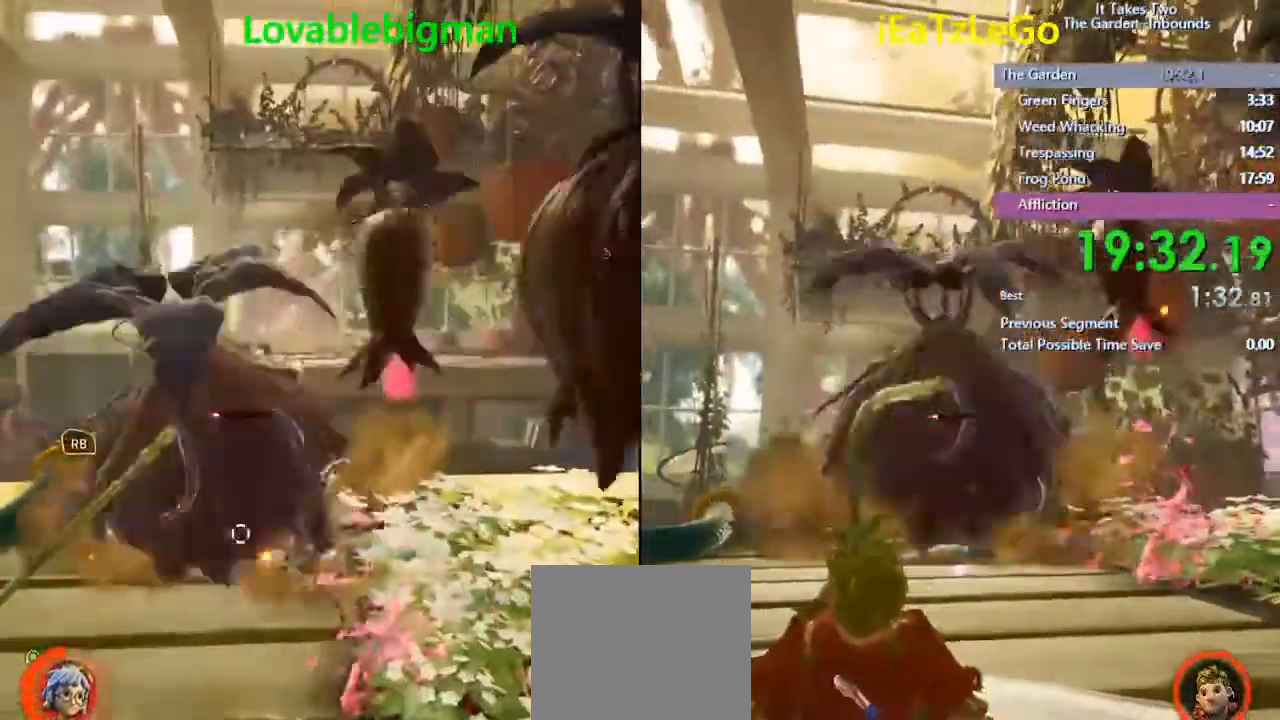
{"dt_ms": 500, "buttons": [], "left_stick": "up-left", "right_stick": "center", "events": [[67, "R2", "up"], [67, "SQUARE", "up"], [100, "SQUARE", "down"], [200, "SQUARE", "up"], [267, "R2", "down"], [267, "SQUARE", "down"], [400, "R2", "up"], [400, "SQUARE", "up"], [433, "SQUARE", "down"], [500, "SQUARE", "up"]]}
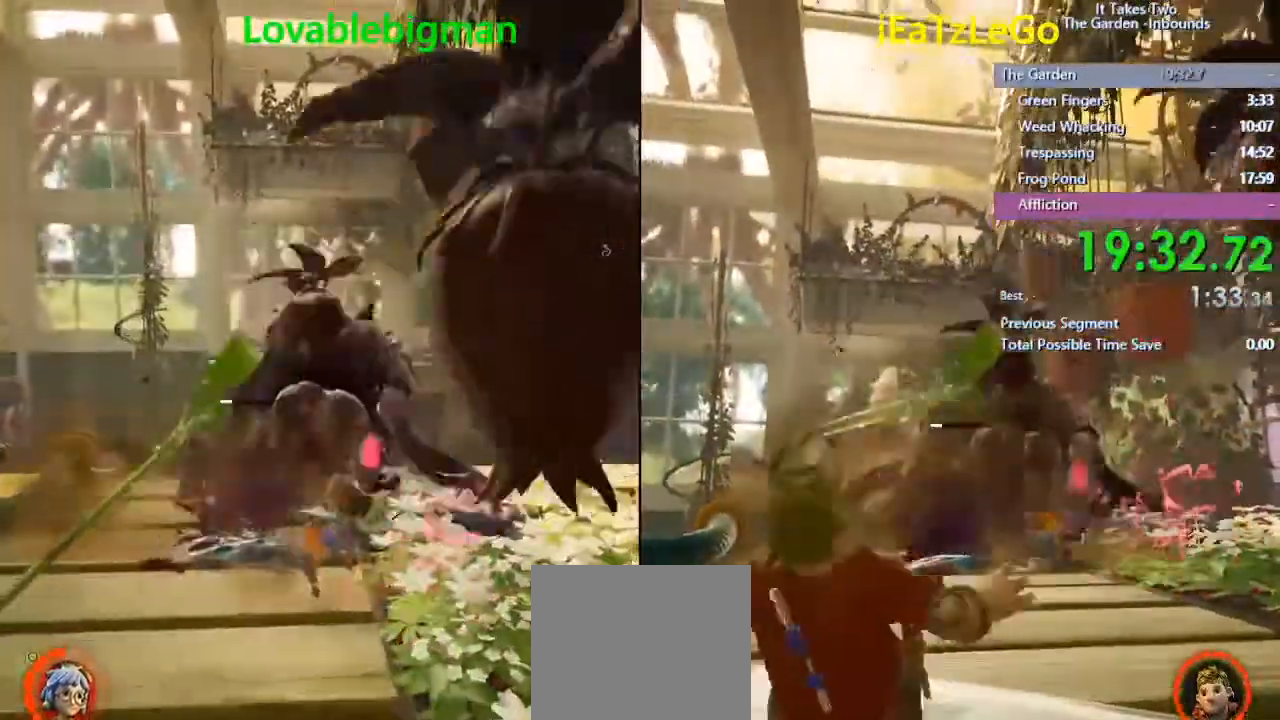
{"dt_ms": 500, "buttons": [], "left_stick": "down", "right_stick": "right", "events": [[67, "left_stick", "down"], [67, "right_stick", "right"]]}
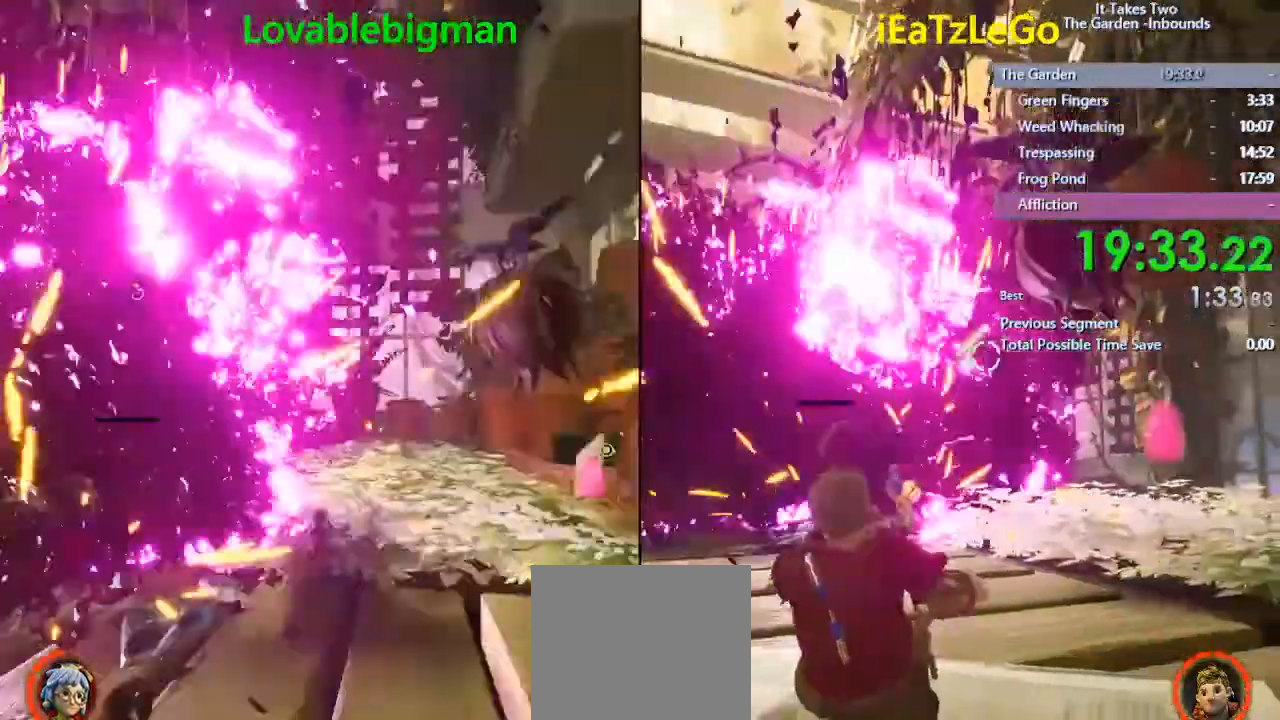
{"dt_ms": 500, "buttons": ["SQUARE", "R2"], "left_stick": "up", "right_stick": "center", "events": [[33, "left_stick", "down-right"], [100, "right_stick", "center"], [200, "left_stick", "right"], [300, "R2", "down"], [300, "SQUARE", "down"], [300, "left_stick", "up-right"], [367, "R2", "up"], [400, "R2", "down"], [433, "left_stick", "up"]]}
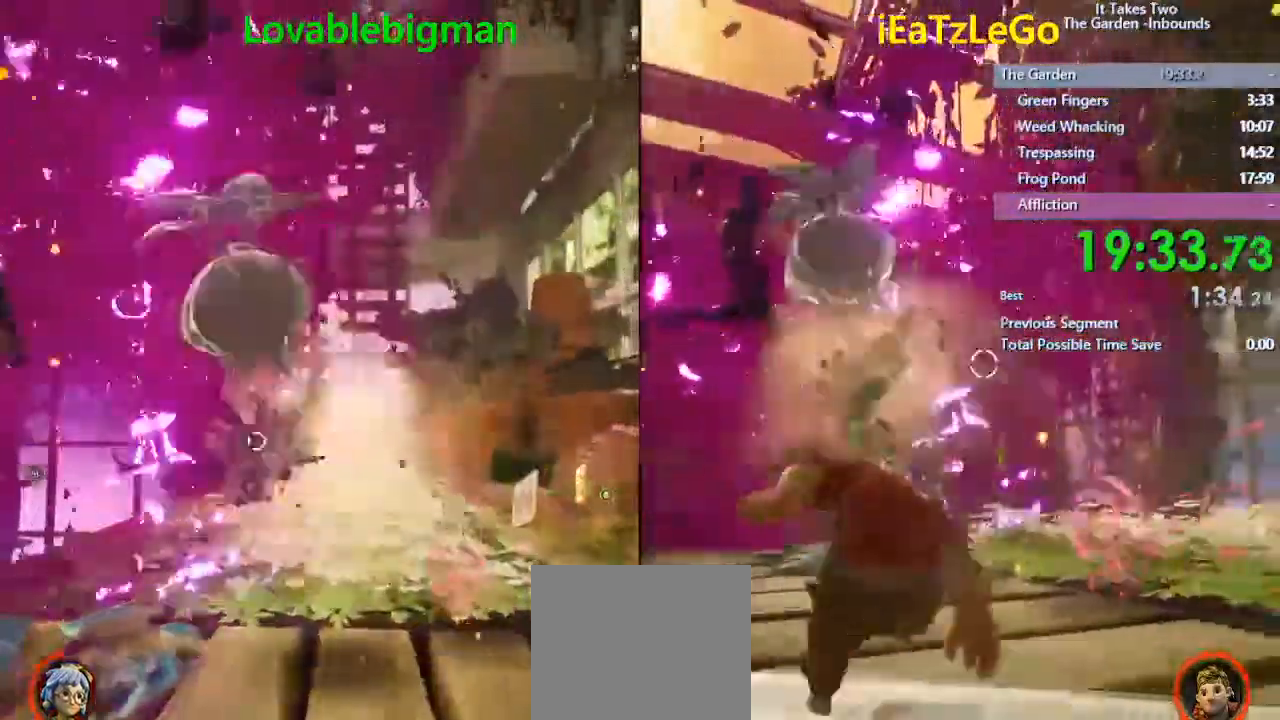
{"dt_ms": 500, "buttons": [], "left_stick": "left", "right_stick": "right", "events": [[33, "R2", "up"], [100, "left_stick", "up-left"], [100, "right_stick", "right"], [133, "R2", "down"], [200, "SQUARE", "up"], [233, "R2", "up"], [300, "R2", "down"], [300, "SQUARE", "down"], [333, "left_stick", "left"], [467, "R2", "up"], [467, "SQUARE", "up"]]}
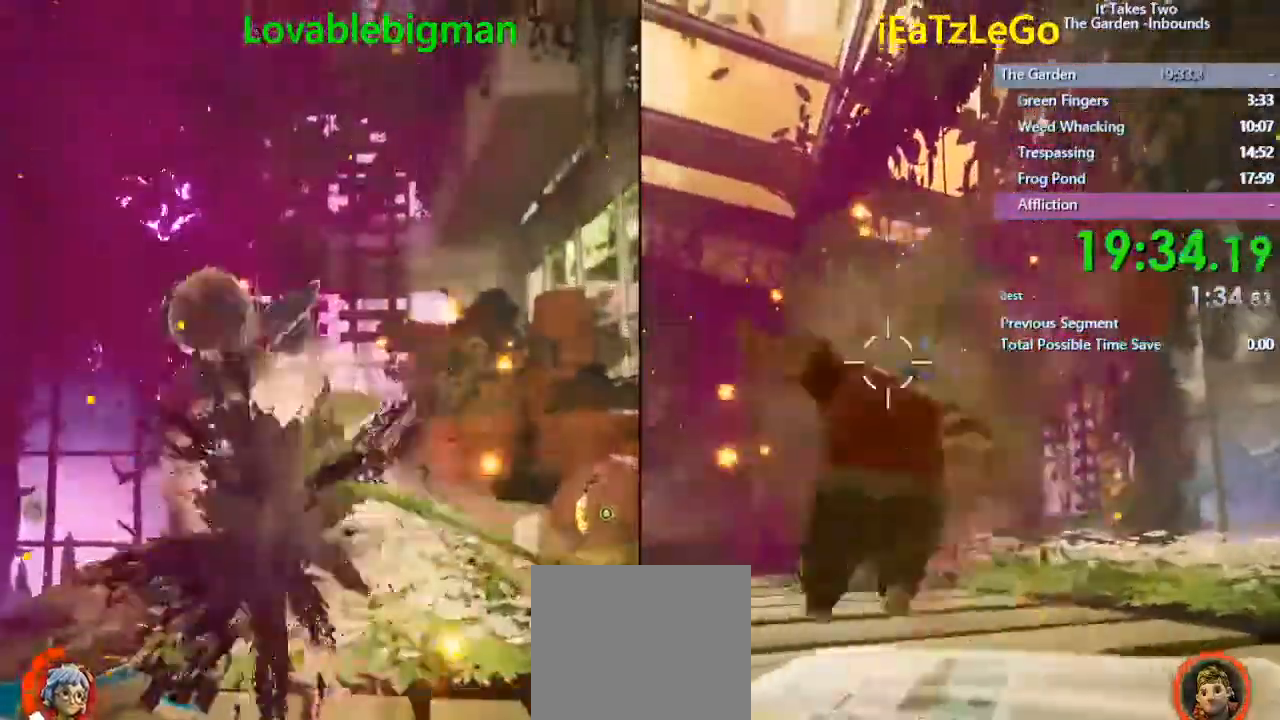
{"dt_ms": 500, "buttons": [], "left_stick": "down-left", "right_stick": "down-left", "events": [[33, "R2", "down"], [33, "SQUARE", "down"], [133, "right_stick", "center"], [167, "R2", "up"], [167, "SQUARE", "up"], [200, "R2", "down"], [200, "SQUARE", "down"], [367, "left_stick", "down-left"], [433, "R2", "up"], [433, "SQUARE", "up"], [433, "right_stick", "down-left"]]}
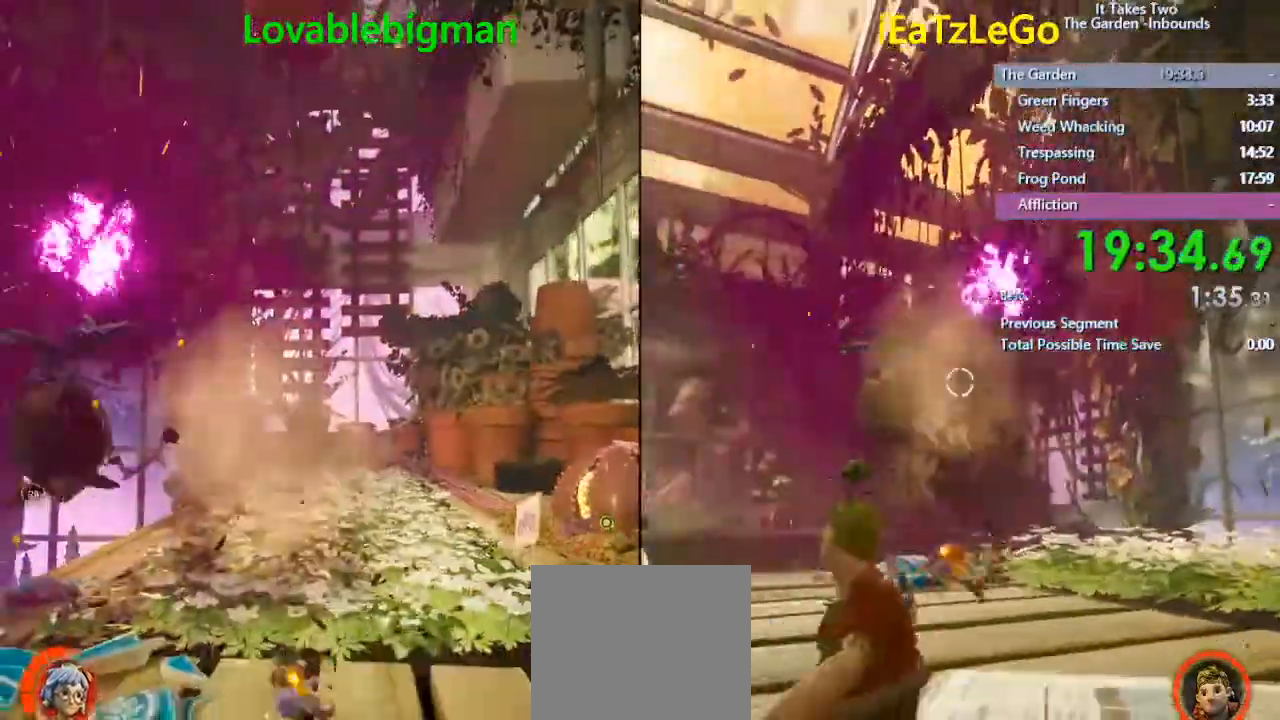
{"dt_ms": 500, "buttons": [], "left_stick": "up", "right_stick": "center", "events": [[167, "right_stick", "left"], [300, "R2", "down"], [300, "SQUARE", "down"], [300, "right_stick", "center"], [333, "left_stick", "up"], [367, "R2", "up"], [433, "R2", "down"], [500, "R2", "up"], [500, "SQUARE", "up"]]}
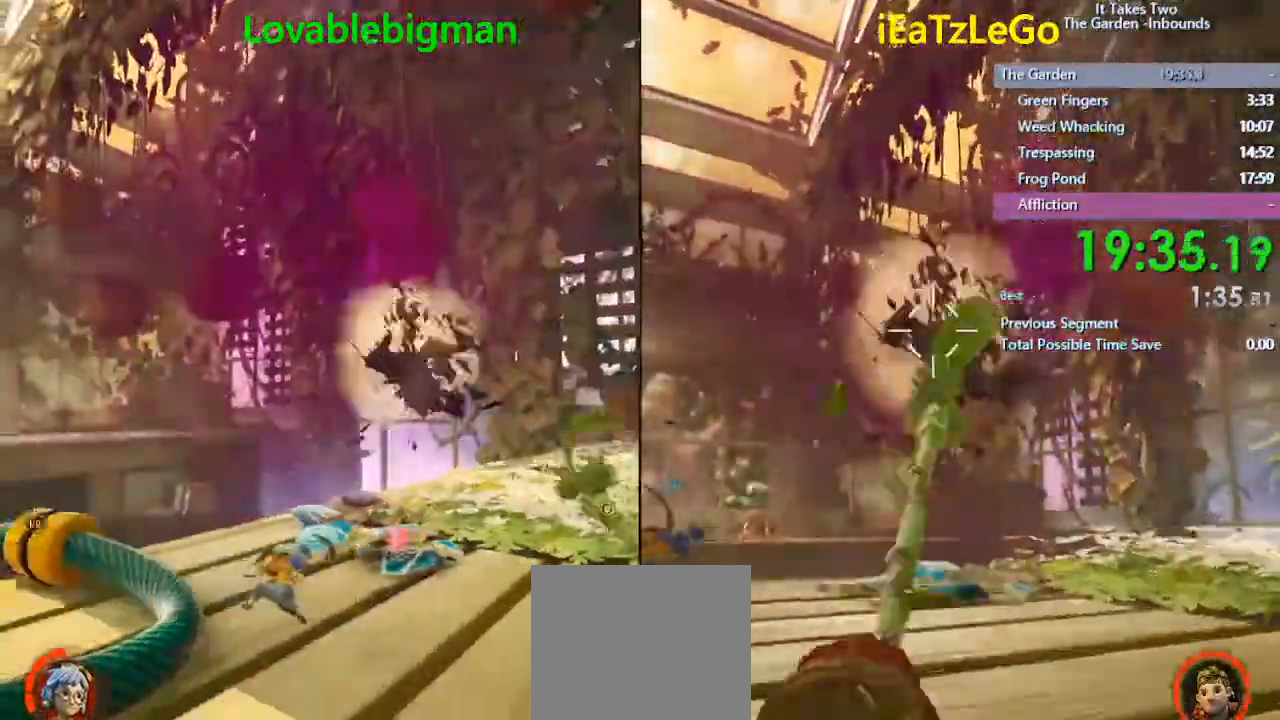
{"dt_ms": 500, "buttons": [], "left_stick": "up-right", "right_stick": "down-right", "events": [[67, "left_stick", "up-right"], [300, "right_stick", "right"], [333, "left_stick", "right"], [467, "right_stick", "down-right"], [500, "left_stick", "up-right"]]}
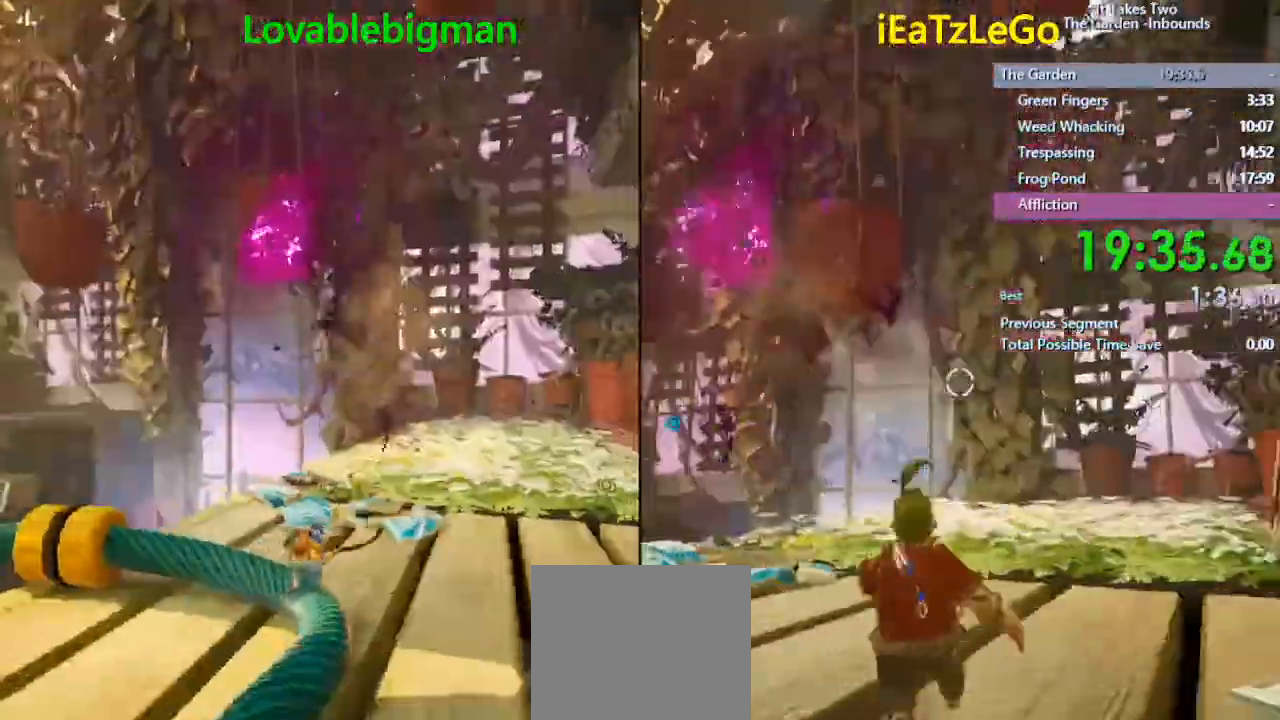
{"dt_ms": 500, "buttons": [], "left_stick": "up-right", "right_stick": "right", "events": [[300, "SQUARE", "down"], [300, "right_stick", "right"], [433, "SQUARE", "up"]]}
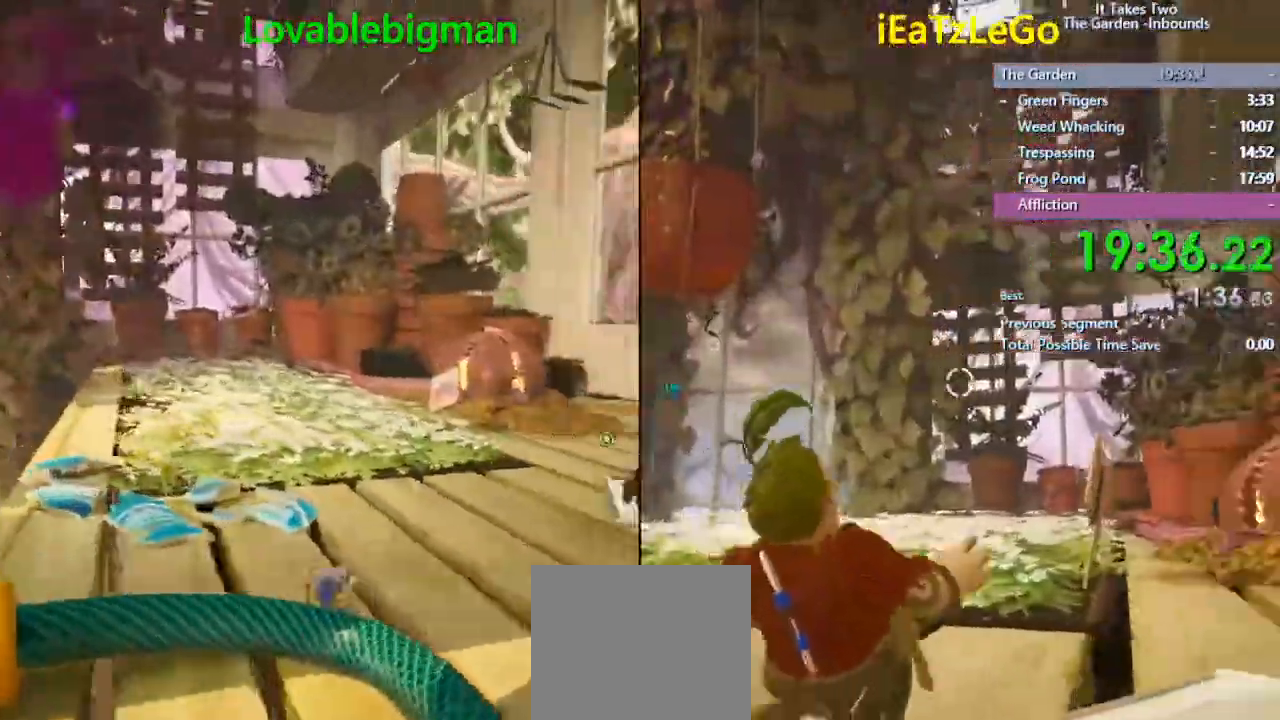
{"dt_ms": 500, "buttons": ["SQUARE"], "left_stick": "up-right", "right_stick": "center", "events": [[167, "right_stick", "center"], [433, "SQUARE", "down"]]}
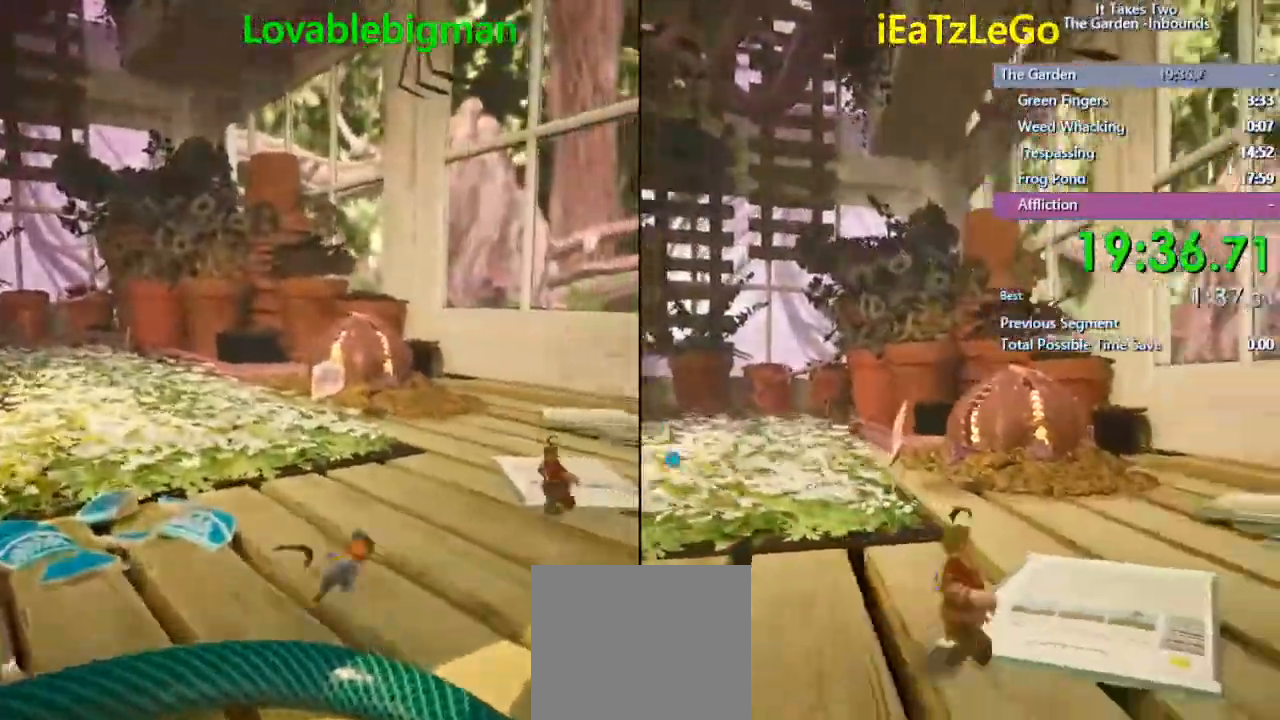
{"dt_ms": 500, "buttons": [], "left_stick": "up", "right_stick": "center", "events": [[33, "SQUARE", "up"], [300, "SQUARE", "down"], [400, "SQUARE", "up"], [433, "left_stick", "up"]]}